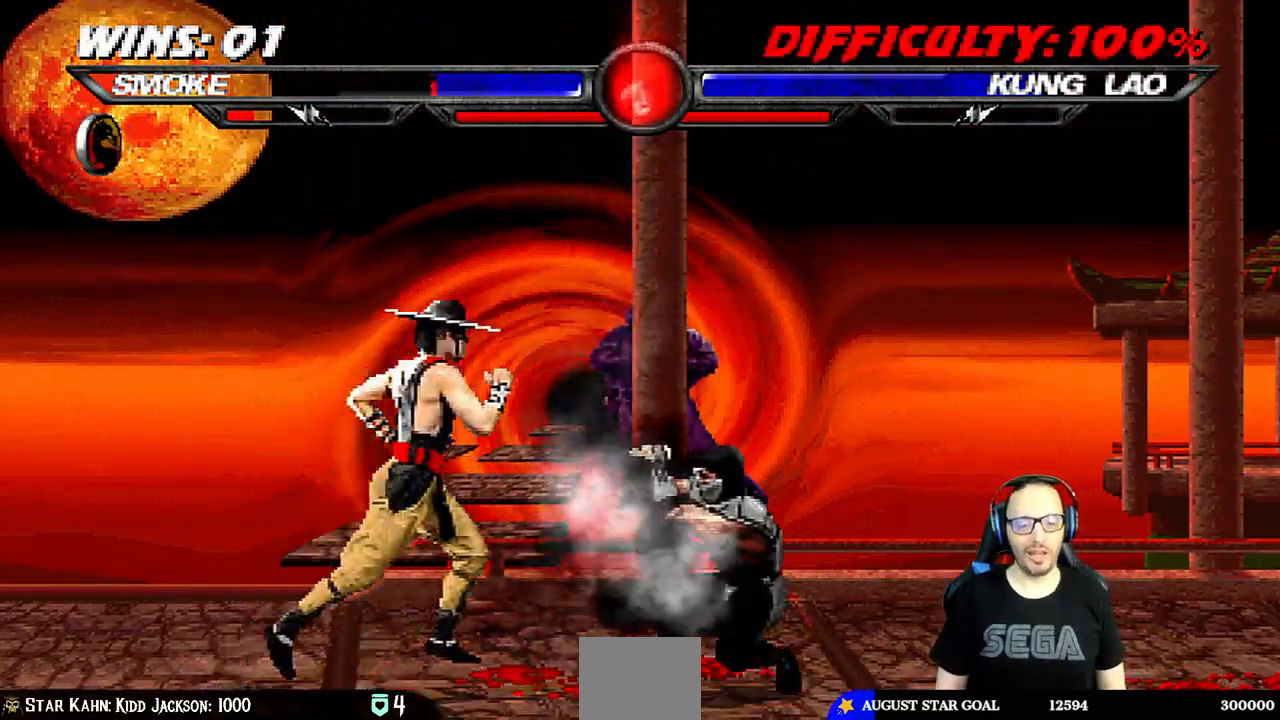
Gameplay with a controller (PlayStation layout); each line is a JSON object with the inputs held at the frame after it. "events" lists button and stick changes between this image and that frame as [ms after this image, input, new state], when the widget could be followed in between.
{"buttons": ["L1", "R1", "DPAD_DOWN", "DPAD_RIGHT"], "left_stick": "center", "right_stick": "center"}
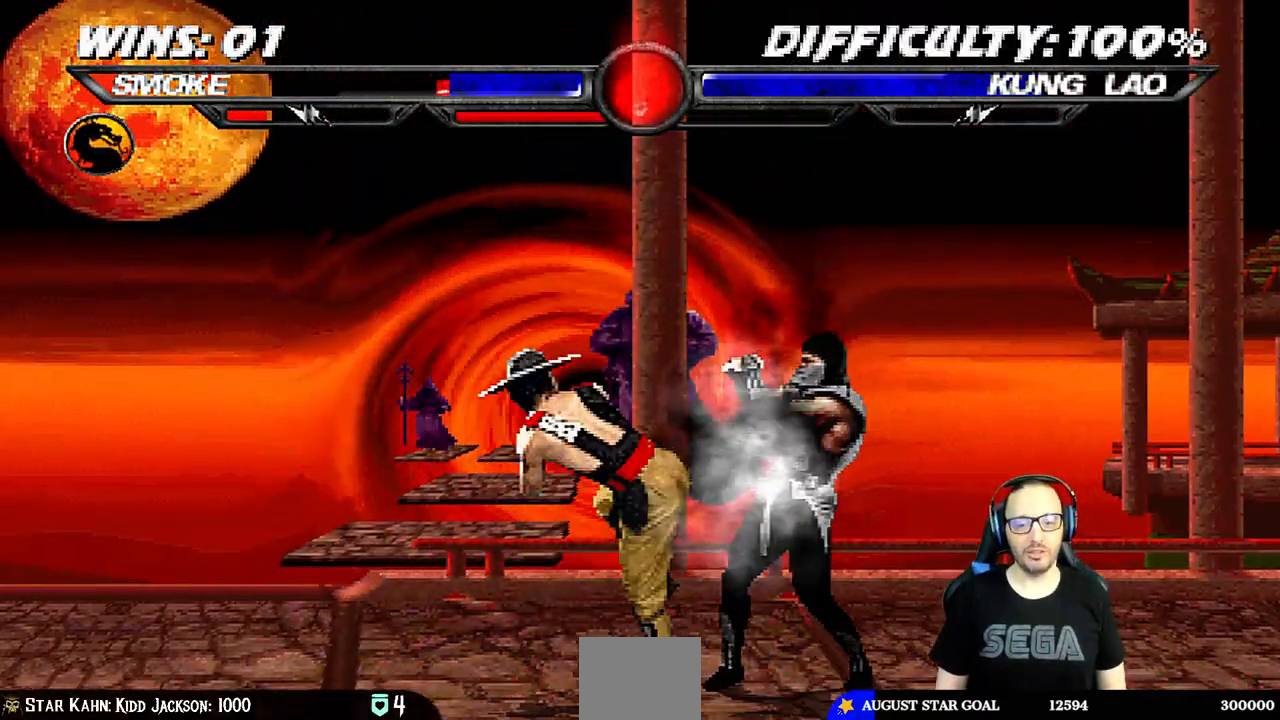
{"buttons": ["DPAD_RIGHT"], "left_stick": "center", "right_stick": "center", "events": [[33, "DPAD_DOWN", "up"], [83, "DPAD_RIGHT", "up"], [100, "L1", "up"], [233, "right_stick", "up"], [333, "right_stick", "center"], [350, "R1", "up"], [400, "DPAD_RIGHT", "down"]]}
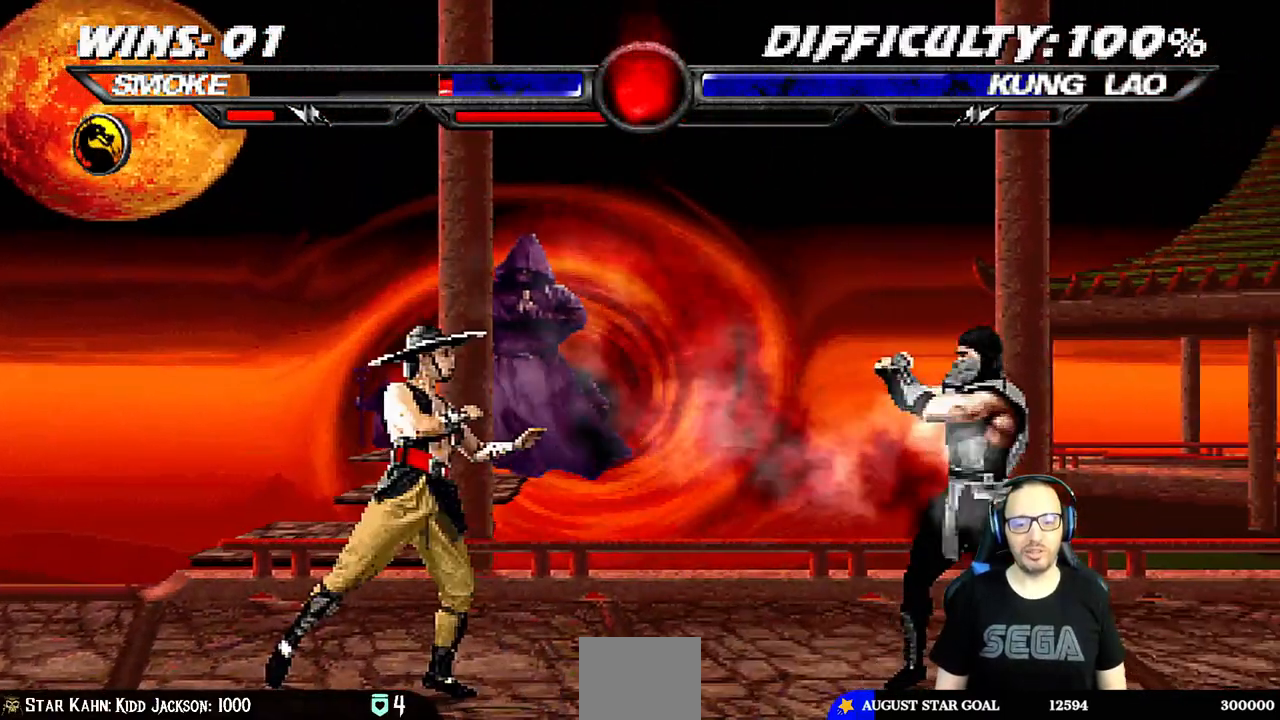
{"buttons": ["SQUARE"], "left_stick": "center", "right_stick": "center"}
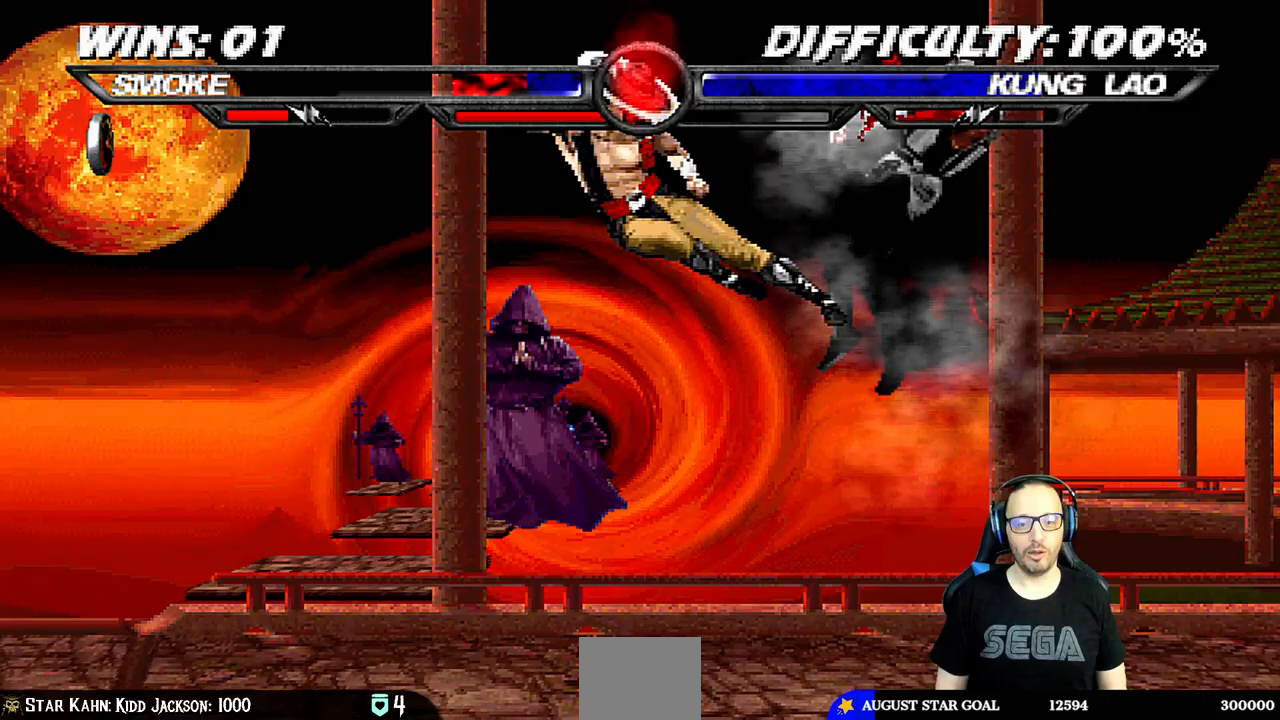
{"buttons": ["L1", "R1", "DPAD_DOWN", "DPAD_RIGHT"], "left_stick": "center", "right_stick": "center", "events": [[33, "SQUARE", "up"], [50, "DPAD_DOWN", "down"], [67, "DPAD_RIGHT", "down"], [67, "L1", "down"], [217, "R1", "down"]]}